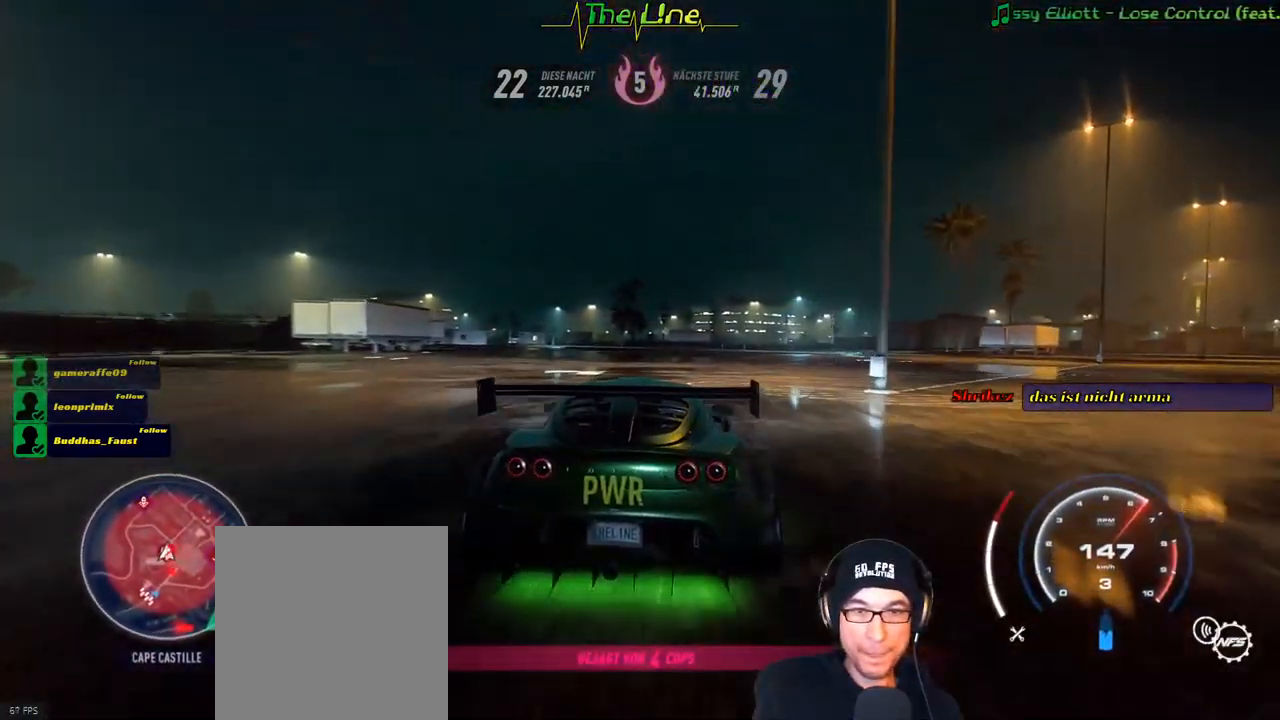
Gameplay with a controller (Xbox layout); each line is a JSON object with the inputs held at the frame after it. "events" lists button and stick changes between this image and that frame as [ms after this image, input, new state], when the widget could be followed in between.
{"buttons": ["R2"], "left_stick": "right", "right_stick": "center", "events": [[100, "left_stick", "center"], [234, "left_stick", "right"]]}
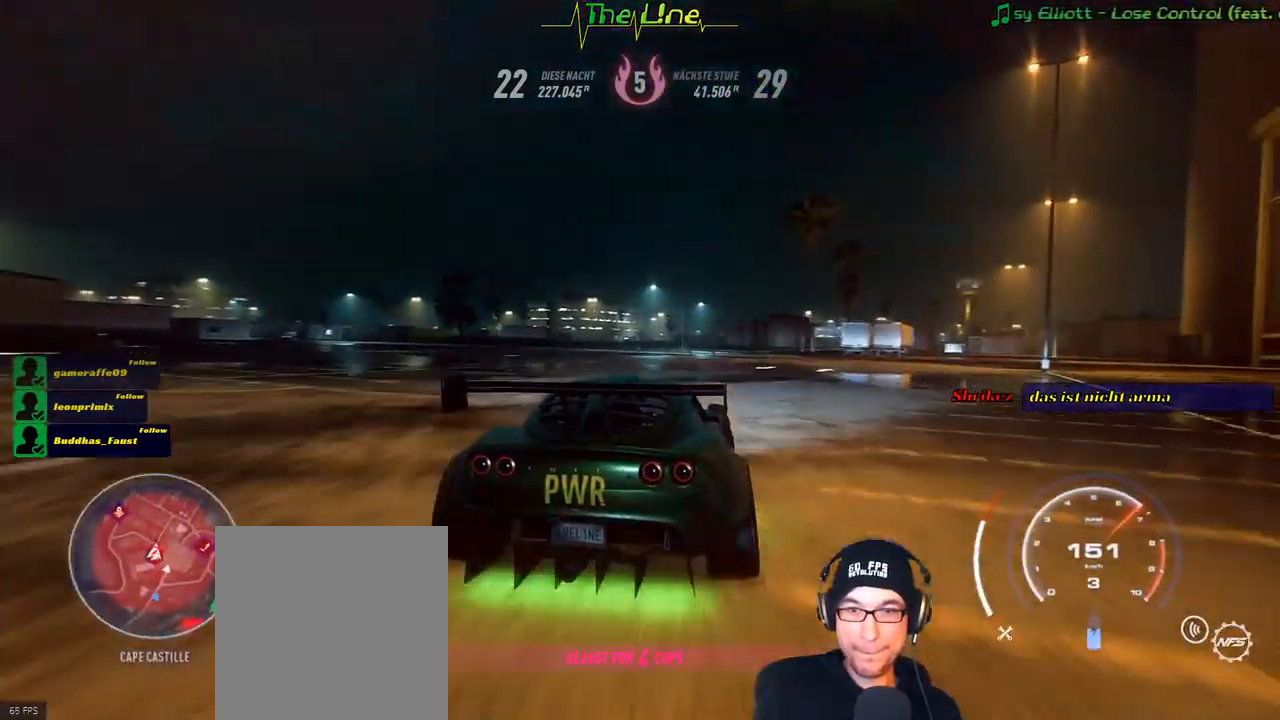
{"buttons": ["R2"], "left_stick": "right", "right_stick": "center", "events": [[133, "left_stick", "center"], [250, "left_stick", "right"]]}
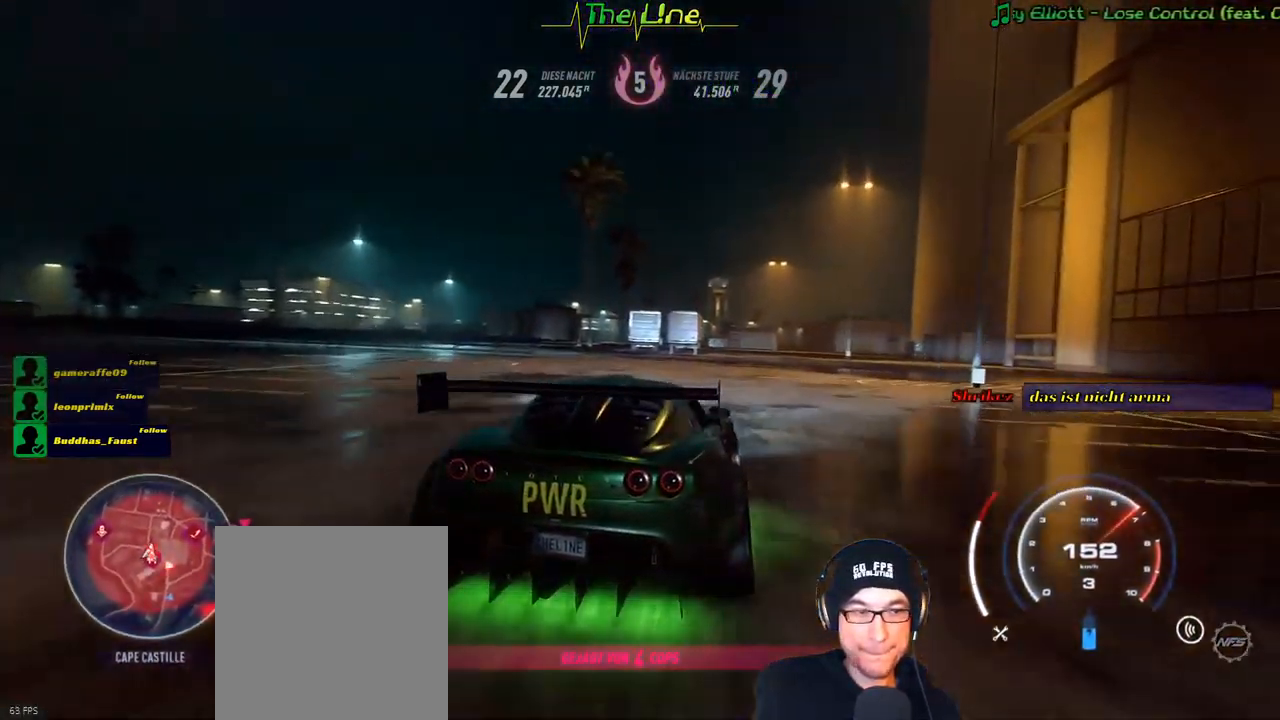
{"buttons": ["R2"], "left_stick": "center", "right_stick": "center", "events": [[50, "left_stick", "center"], [284, "left_stick", "up-left"], [451, "left_stick", "center"]]}
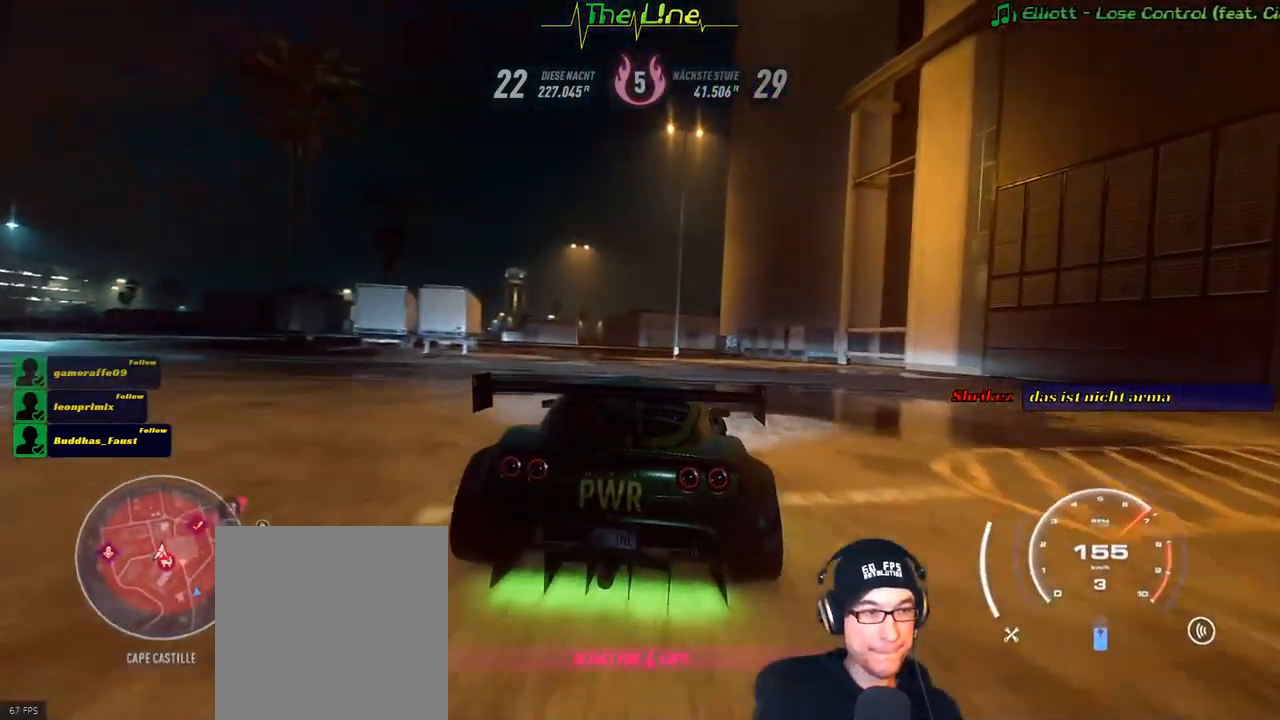
{"buttons": ["R2"], "left_stick": "center", "right_stick": "center", "events": [[217, "left_stick", "left"], [400, "left_stick", "center"]]}
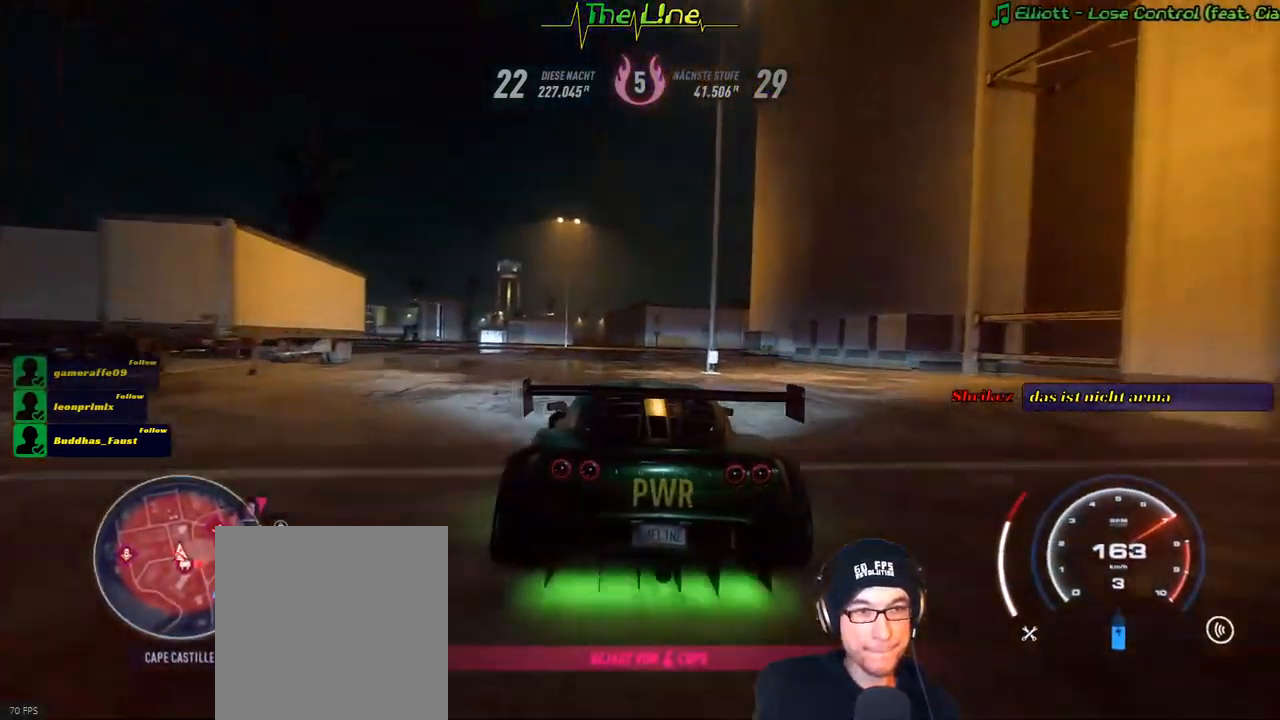
{"buttons": ["R2"], "left_stick": "center", "right_stick": "center", "events": [[334, "left_stick", "right"], [434, "left_stick", "center"]]}
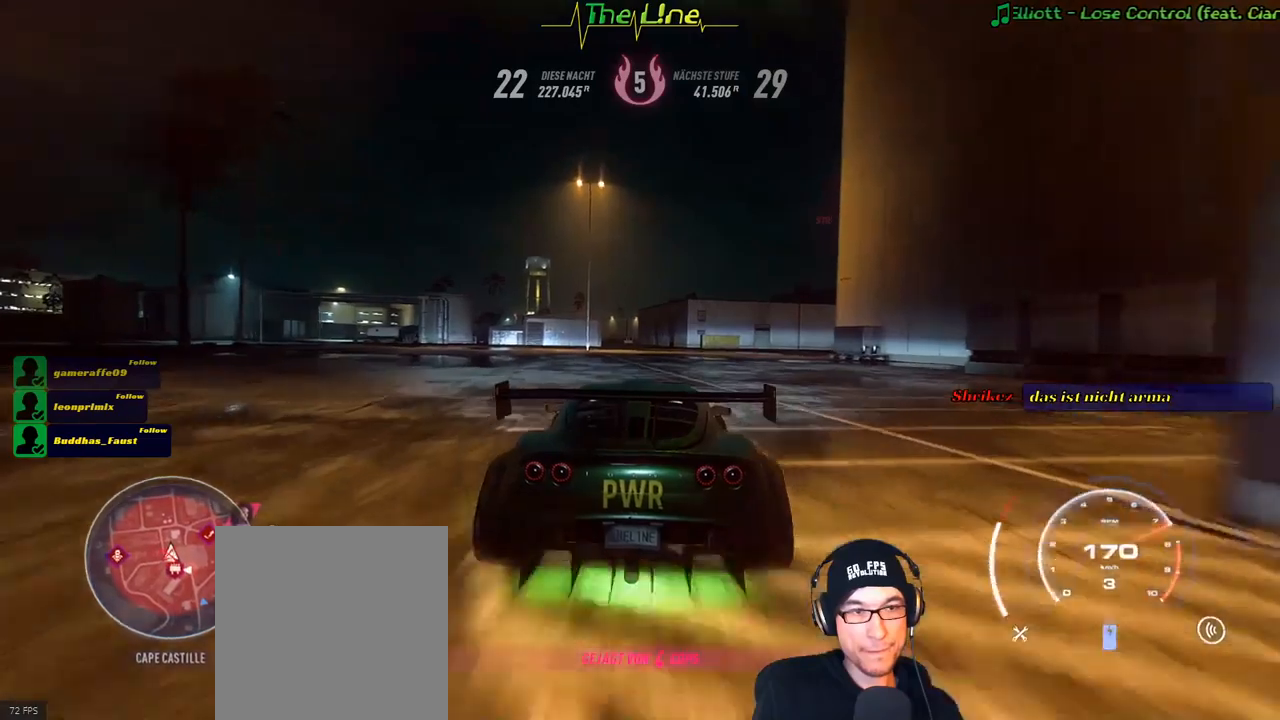
{"buttons": ["R2"], "left_stick": "center", "right_stick": "center", "events": []}
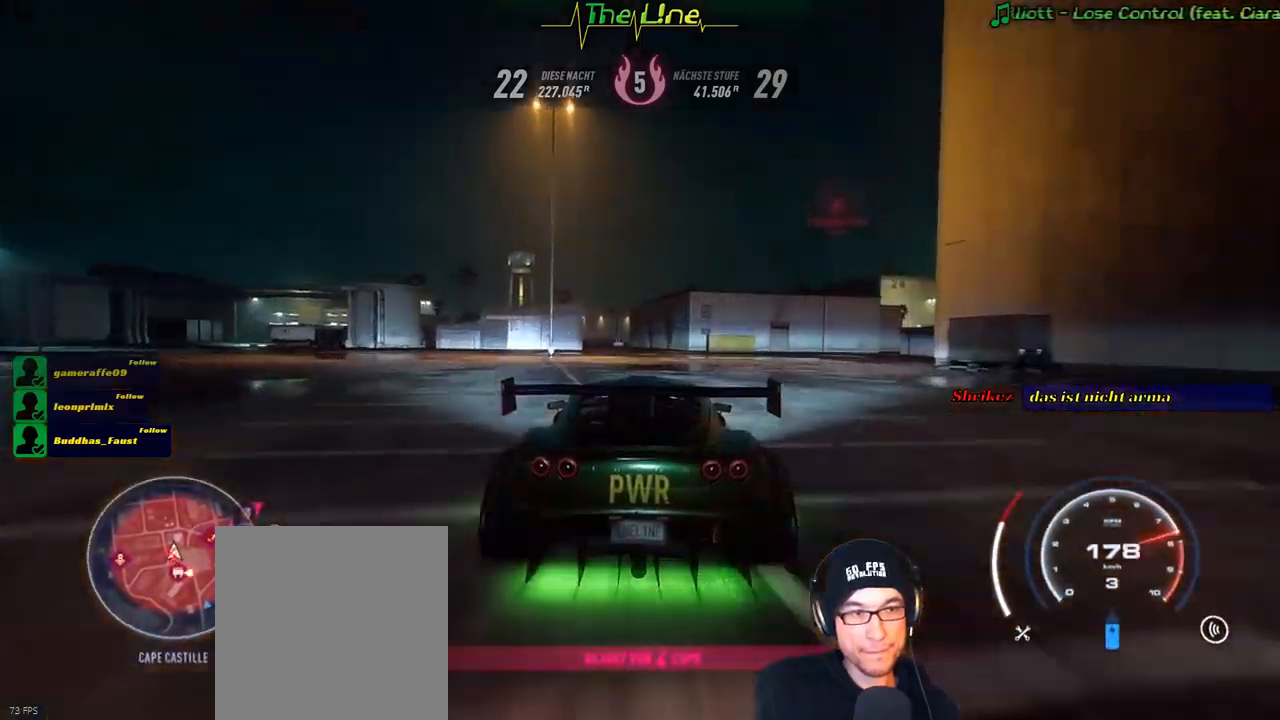
{"buttons": ["R2"], "left_stick": "center", "right_stick": "center", "events": []}
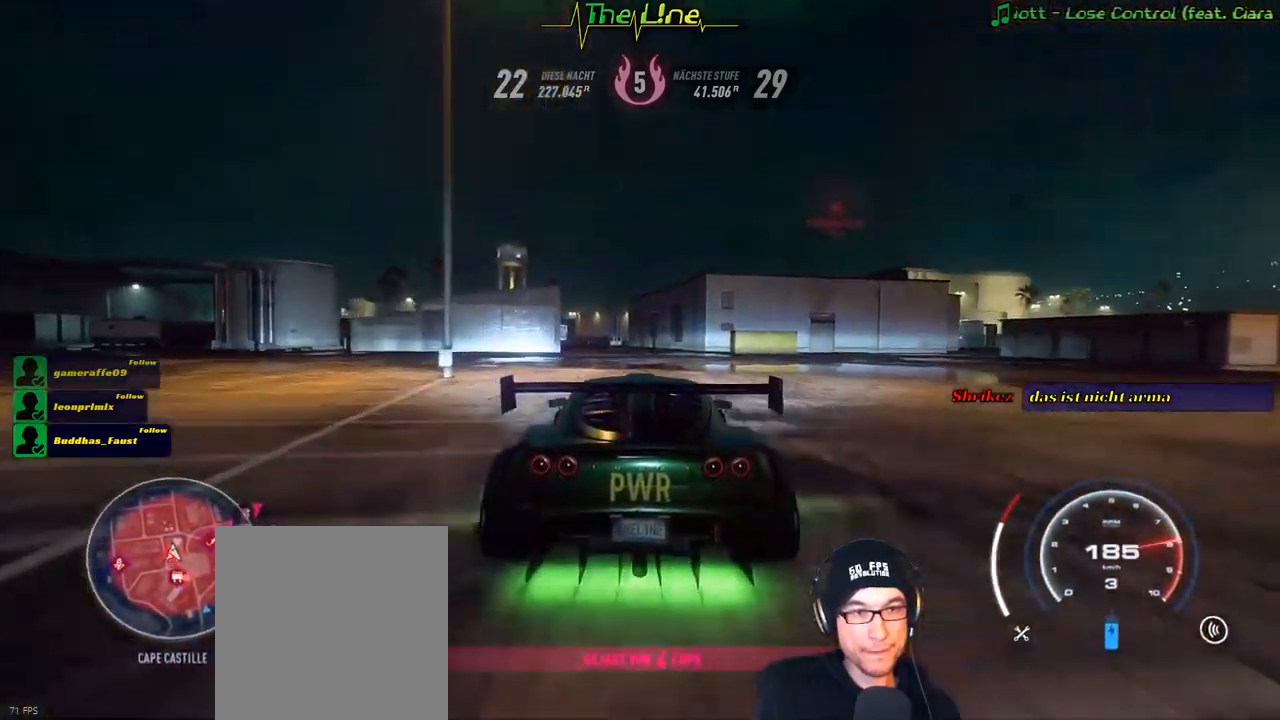
{"buttons": ["R2"], "left_stick": "center", "right_stick": "center", "events": [[217, "left_stick", "left"], [334, "left_stick", "up-left"], [434, "left_stick", "center"]]}
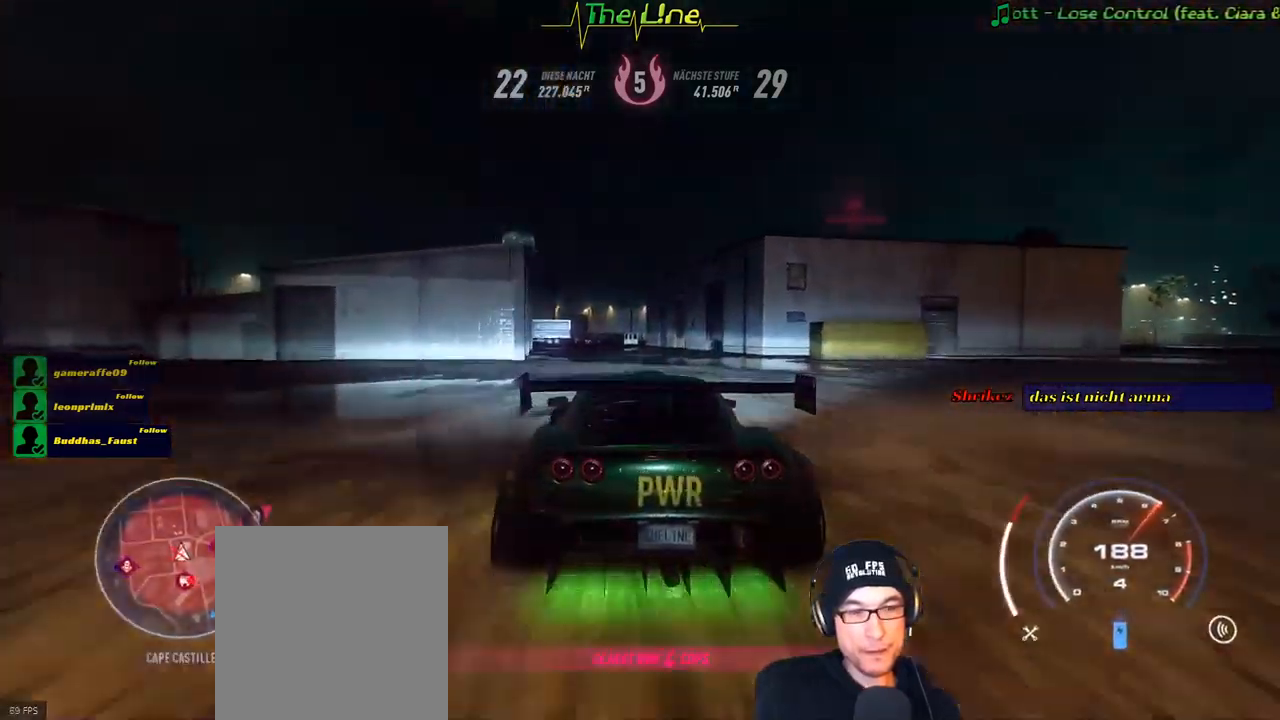
{"buttons": ["R2"], "left_stick": "center", "right_stick": "center", "events": []}
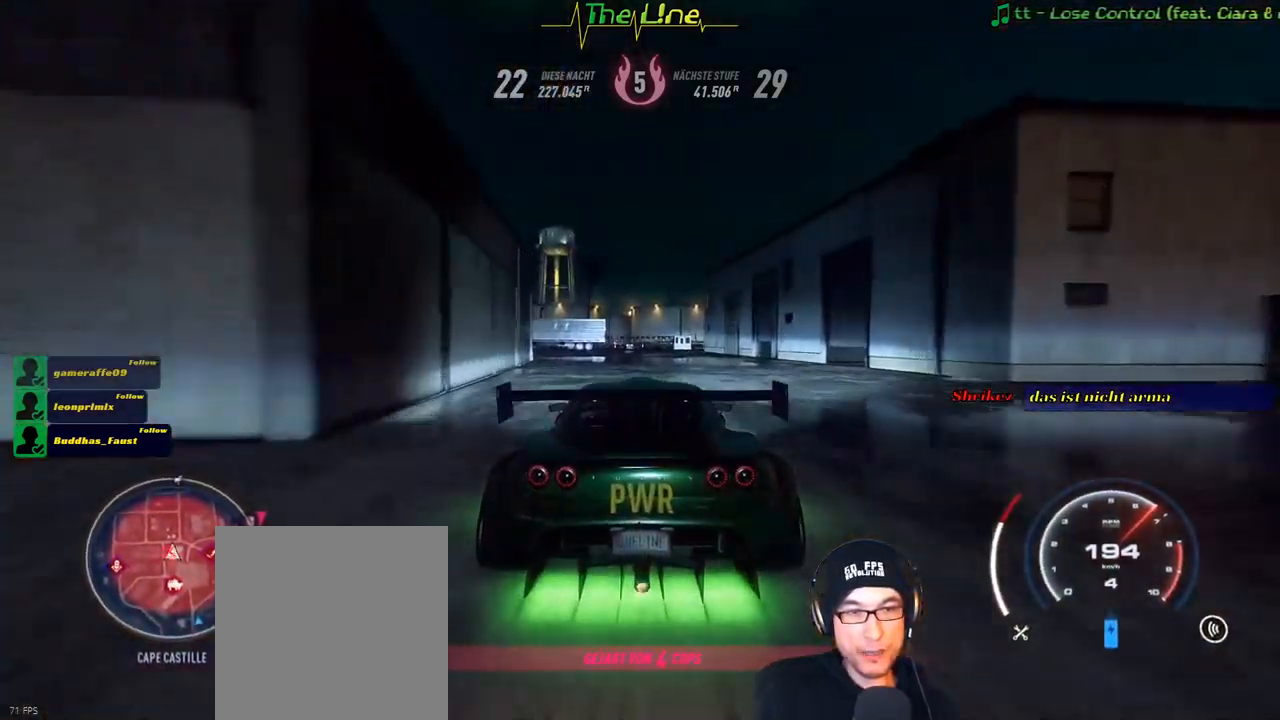
{"buttons": ["R2"], "left_stick": "center", "right_stick": "center", "events": [[134, "left_stick", "left"], [250, "left_stick", "center"]]}
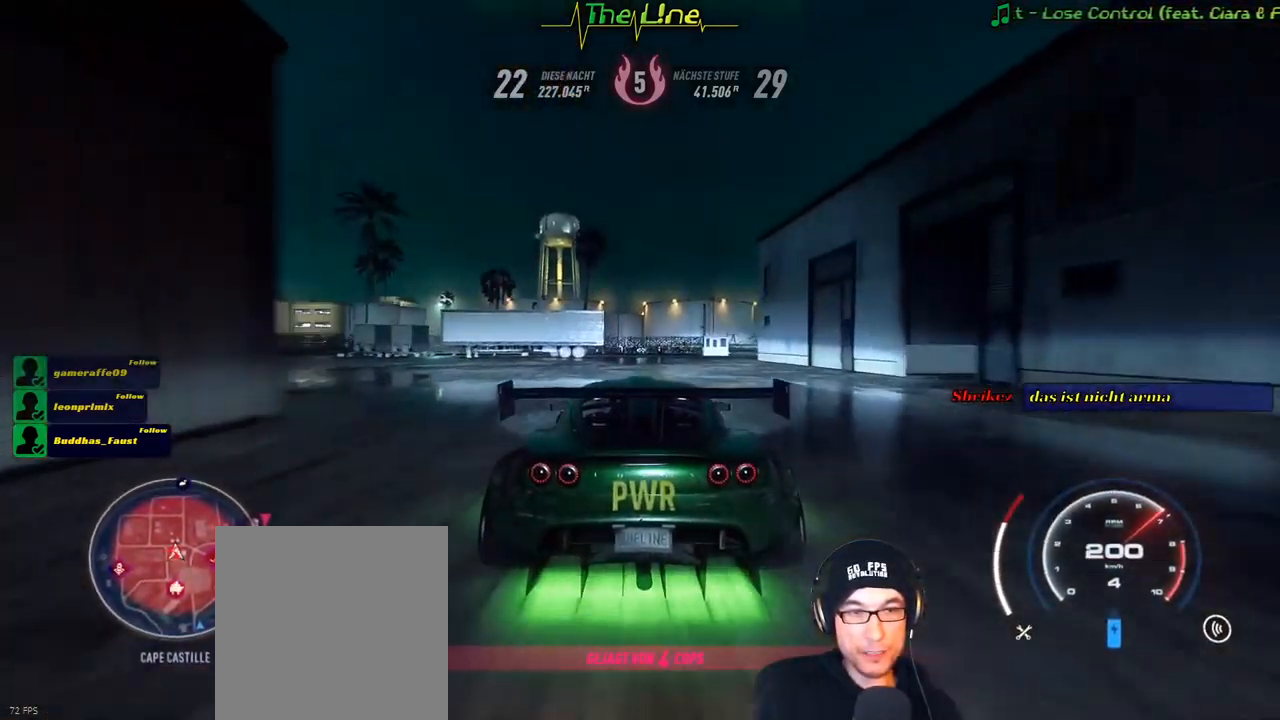
{"buttons": ["R2"], "left_stick": "right", "right_stick": "center", "events": [[500, "left_stick", "right"]]}
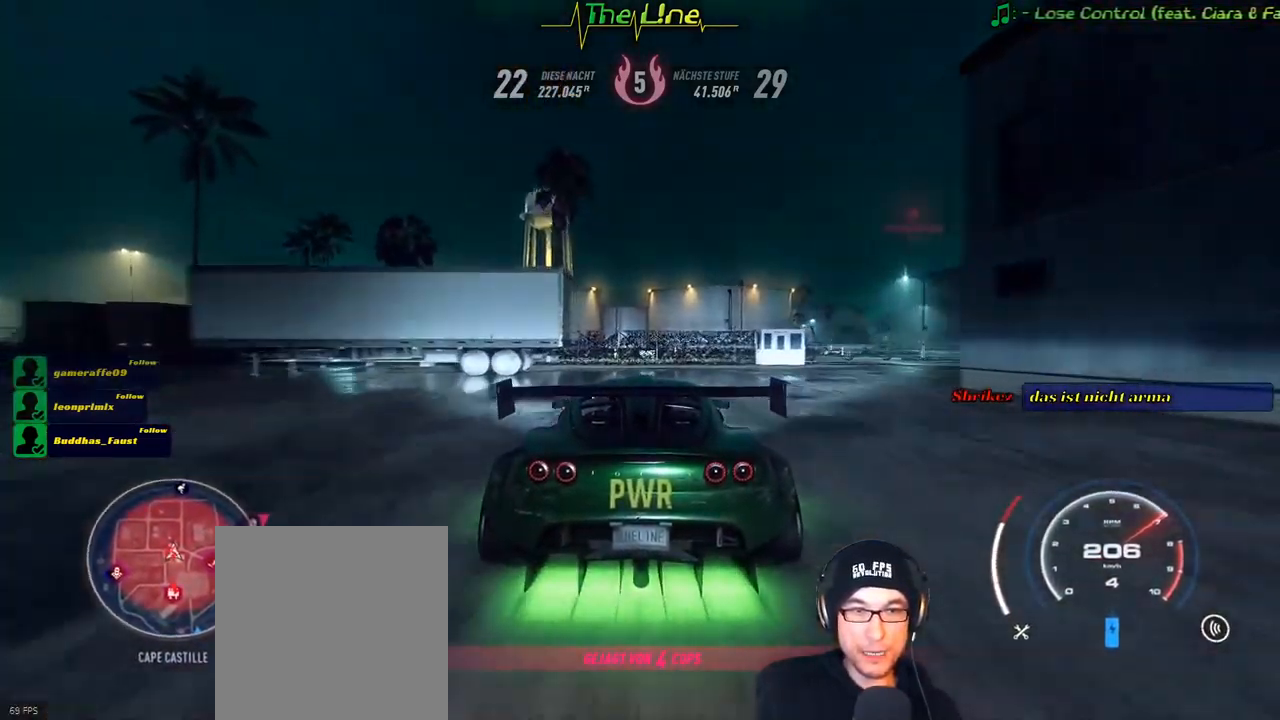
{"buttons": ["L2", "R2"], "left_stick": "right", "right_stick": "center", "events": [[334, "L2", "down"]]}
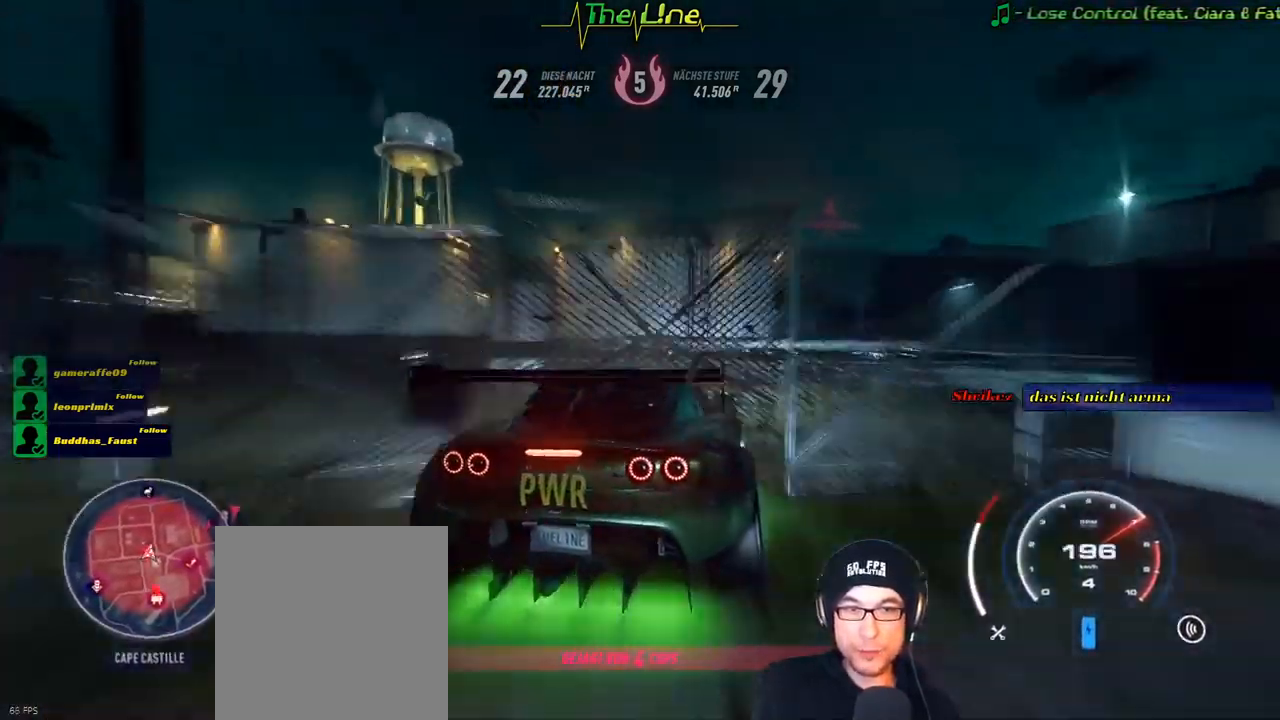
{"buttons": ["R2"], "left_stick": "right", "right_stick": "center", "events": [[317, "L2", "up"], [400, "L2", "down"], [483, "L2", "up"]]}
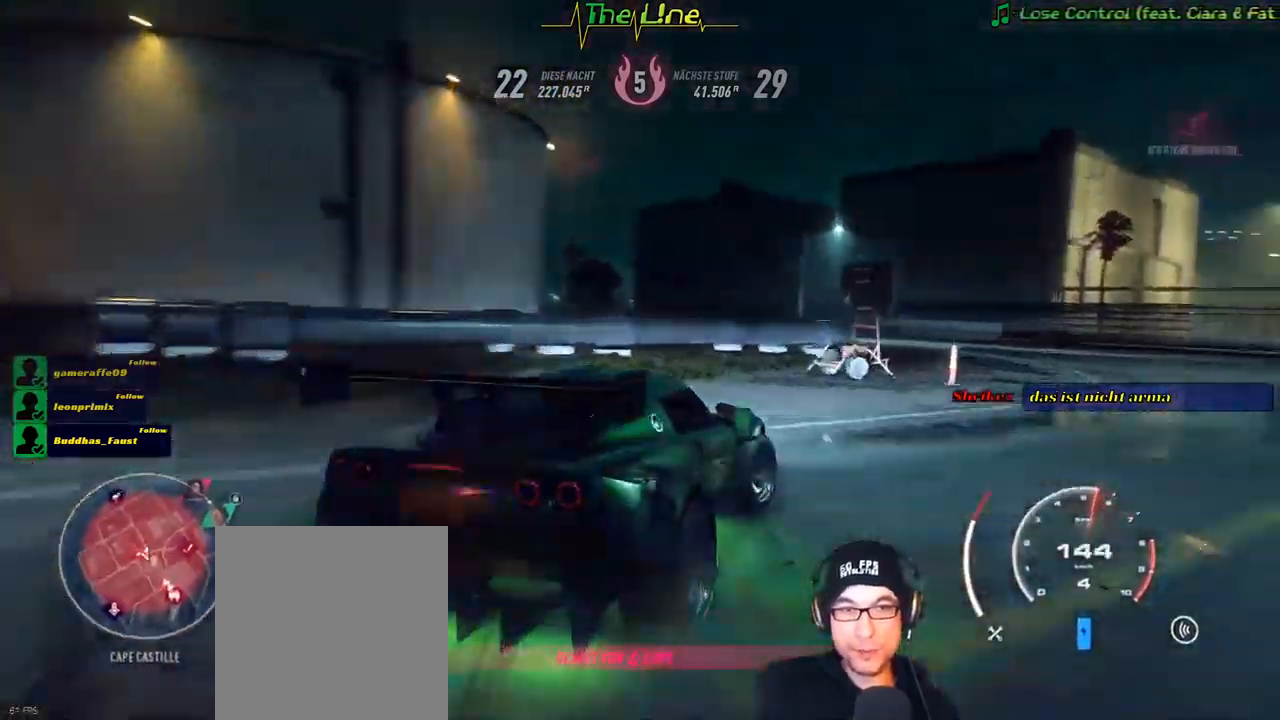
{"buttons": ["R2"], "left_stick": "left", "right_stick": "center", "events": [[184, "left_stick", "center"], [434, "left_stick", "left"]]}
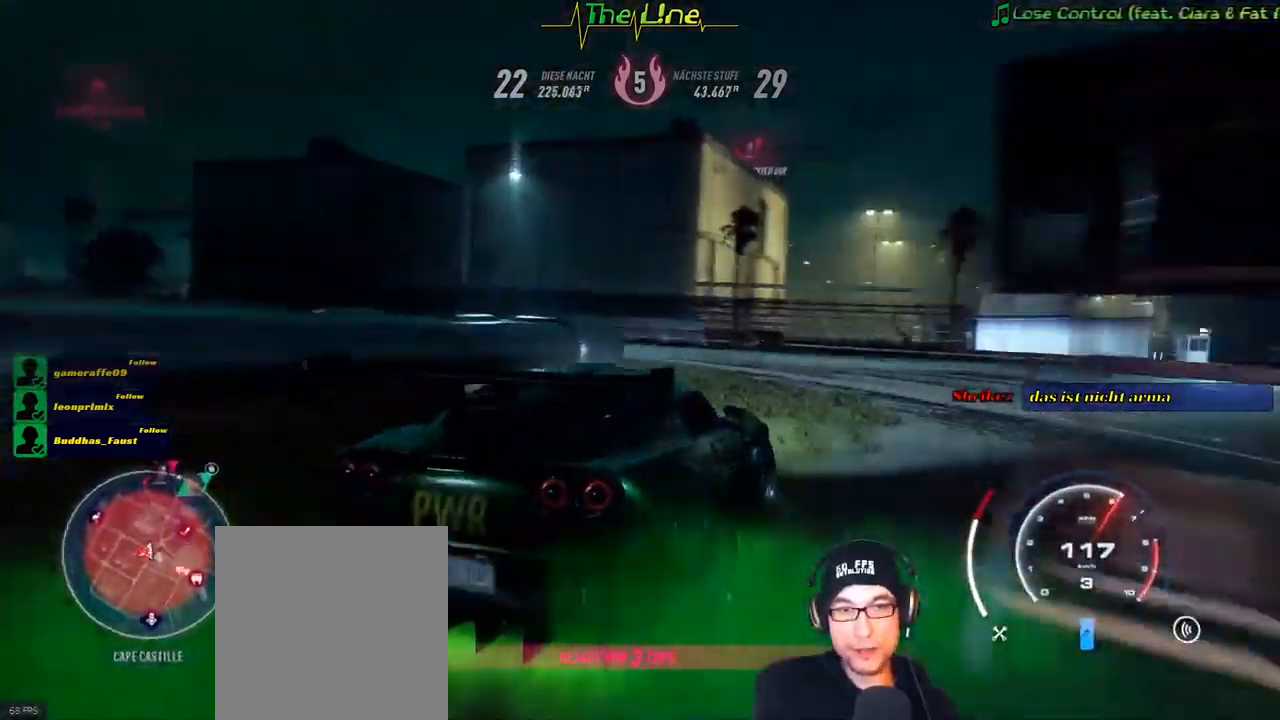
{"buttons": ["R2"], "left_stick": "left", "right_stick": "center", "events": []}
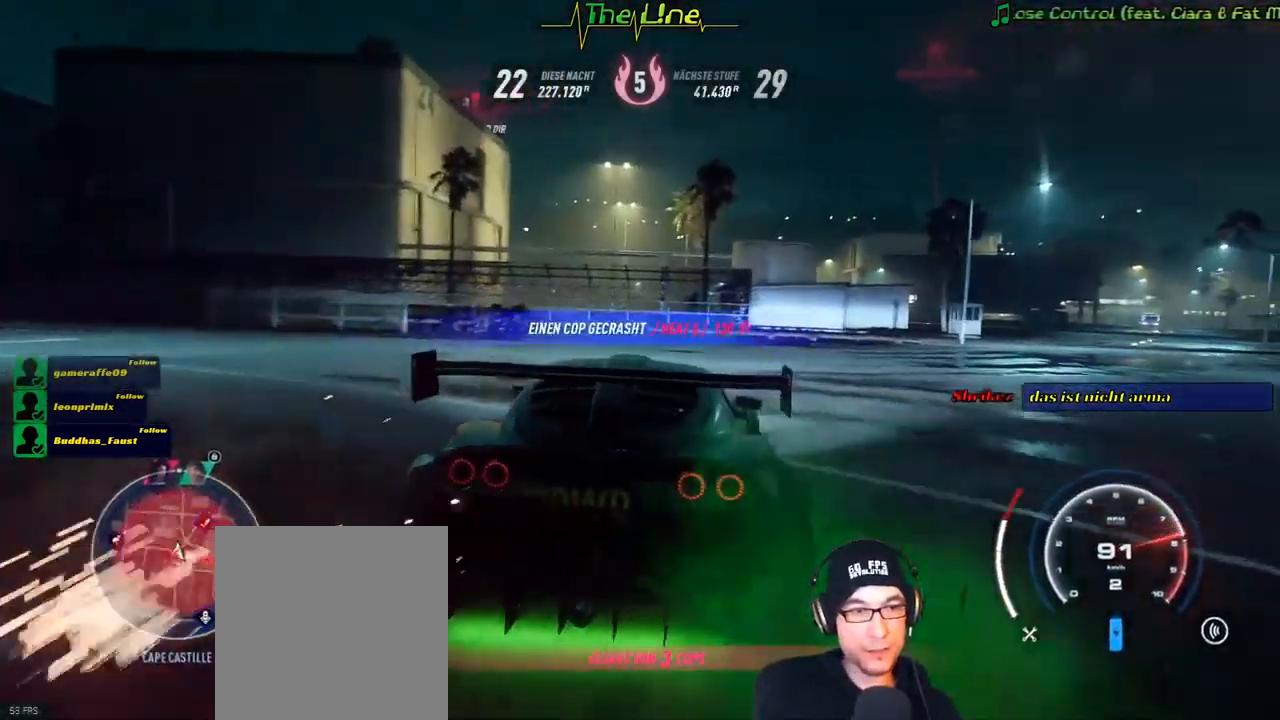
{"buttons": ["R2"], "left_stick": "right", "right_stick": "center", "events": [[67, "left_stick", "center"], [301, "left_stick", "right"]]}
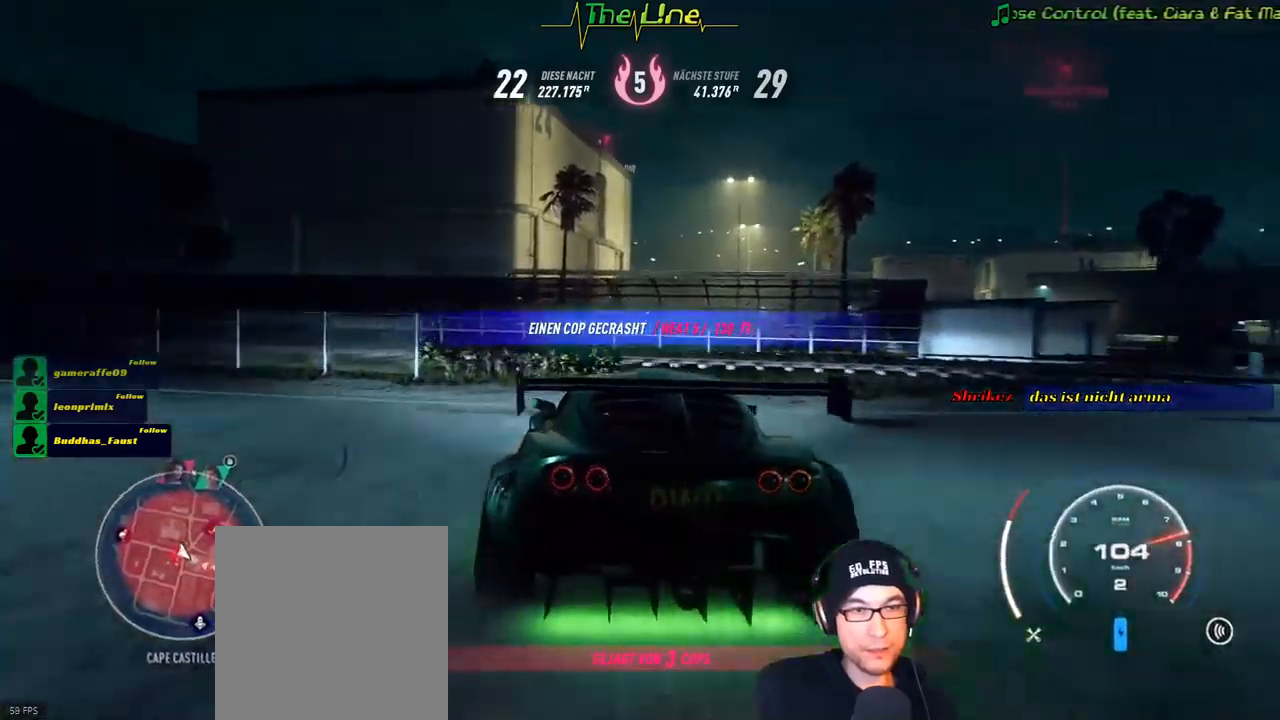
{"buttons": ["R2"], "left_stick": "left", "right_stick": "center", "events": [[200, "left_stick", "center"], [400, "left_stick", "left"]]}
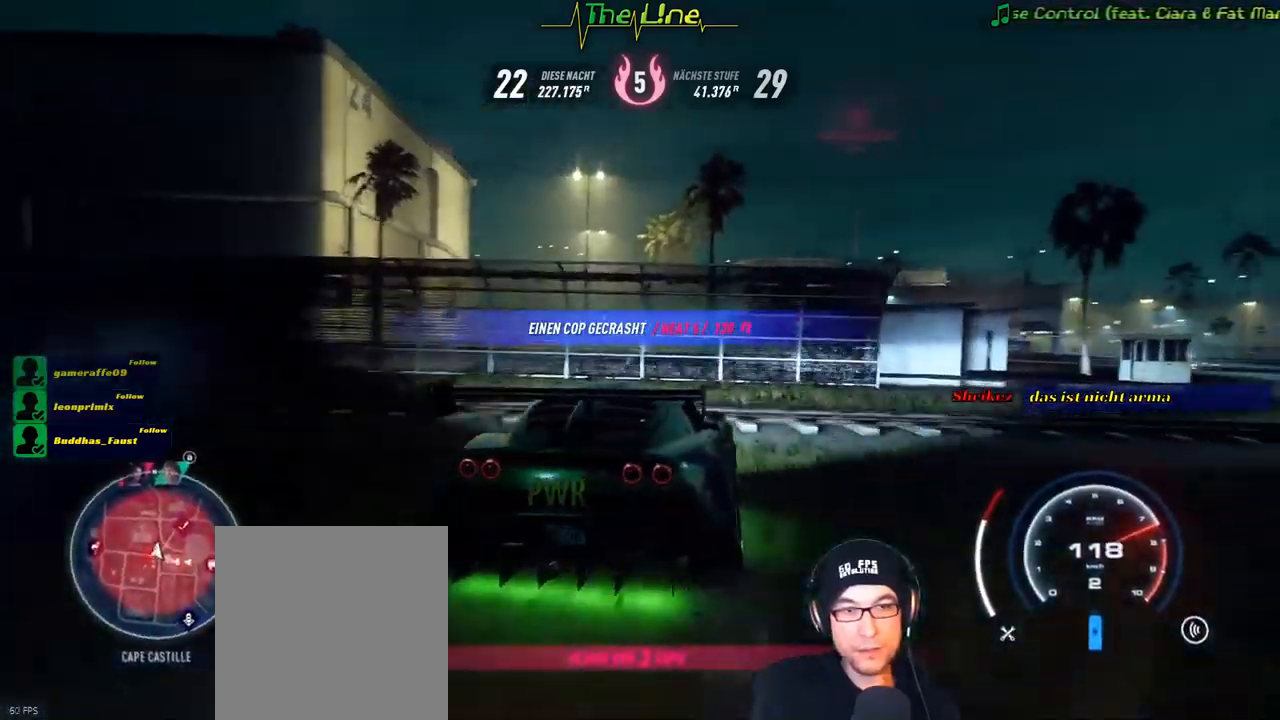
{"buttons": ["R2"], "left_stick": "center", "right_stick": "center", "events": [[317, "left_stick", "center"]]}
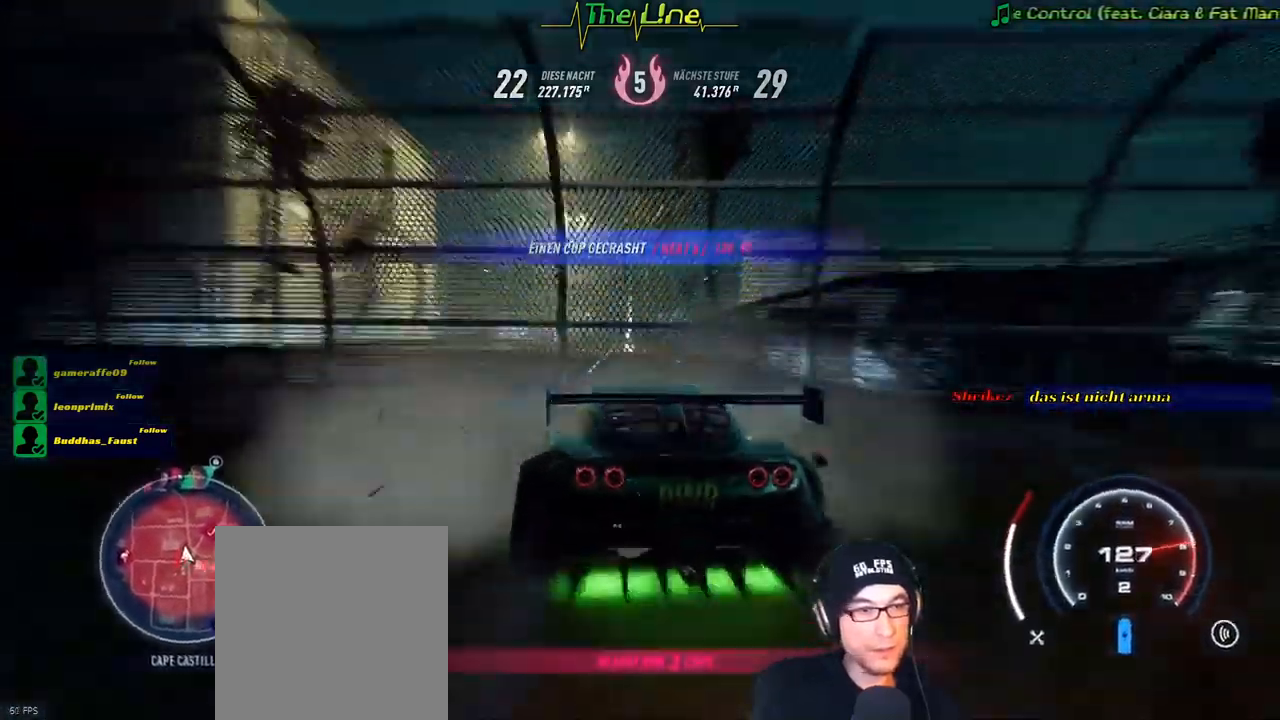
{"buttons": ["R2"], "left_stick": "center", "right_stick": "center", "events": []}
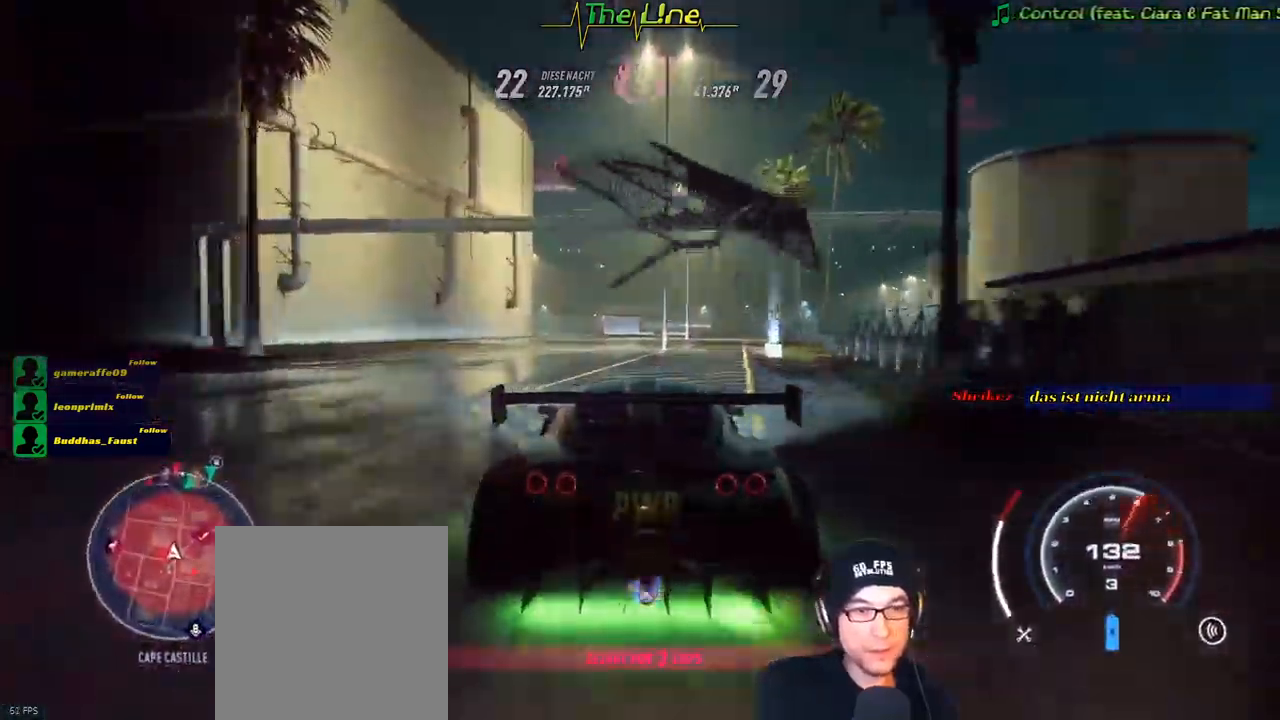
{"buttons": ["R2"], "left_stick": "center", "right_stick": "center", "events": []}
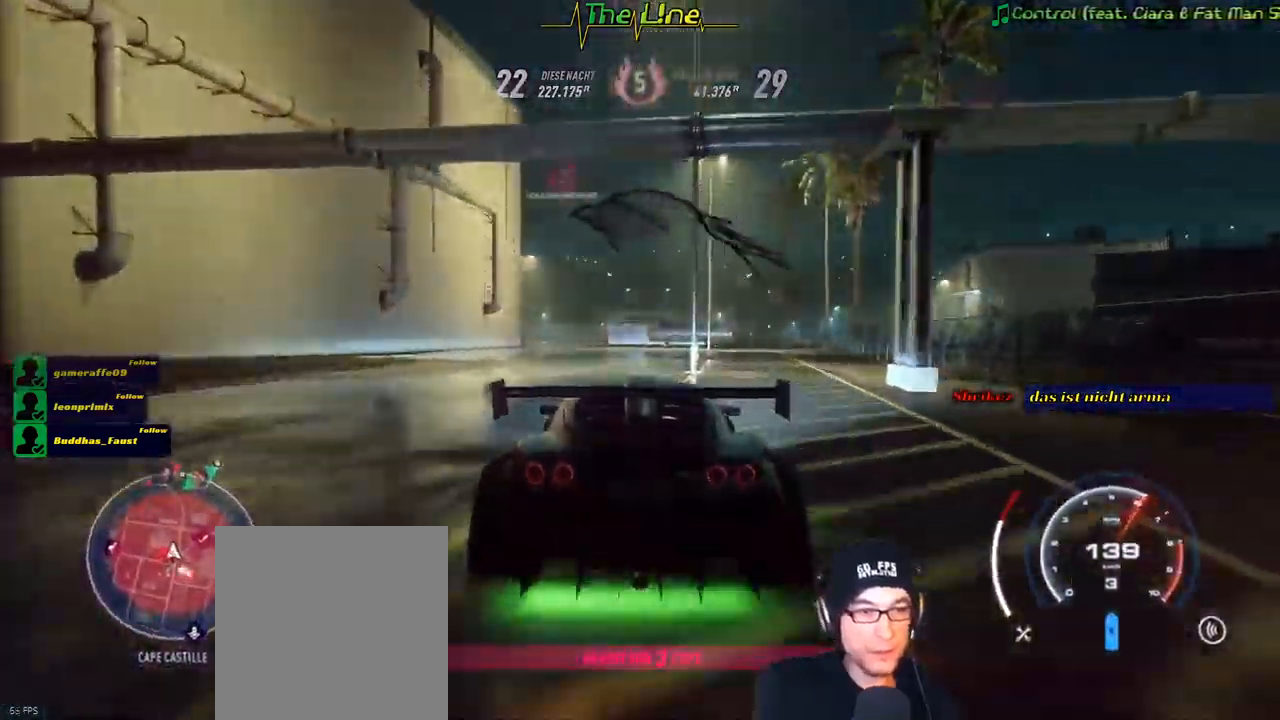
{"buttons": ["R2"], "left_stick": "left", "right_stick": "center", "events": [[84, "left_stick", "left"], [200, "left_stick", "center"], [467, "left_stick", "left"]]}
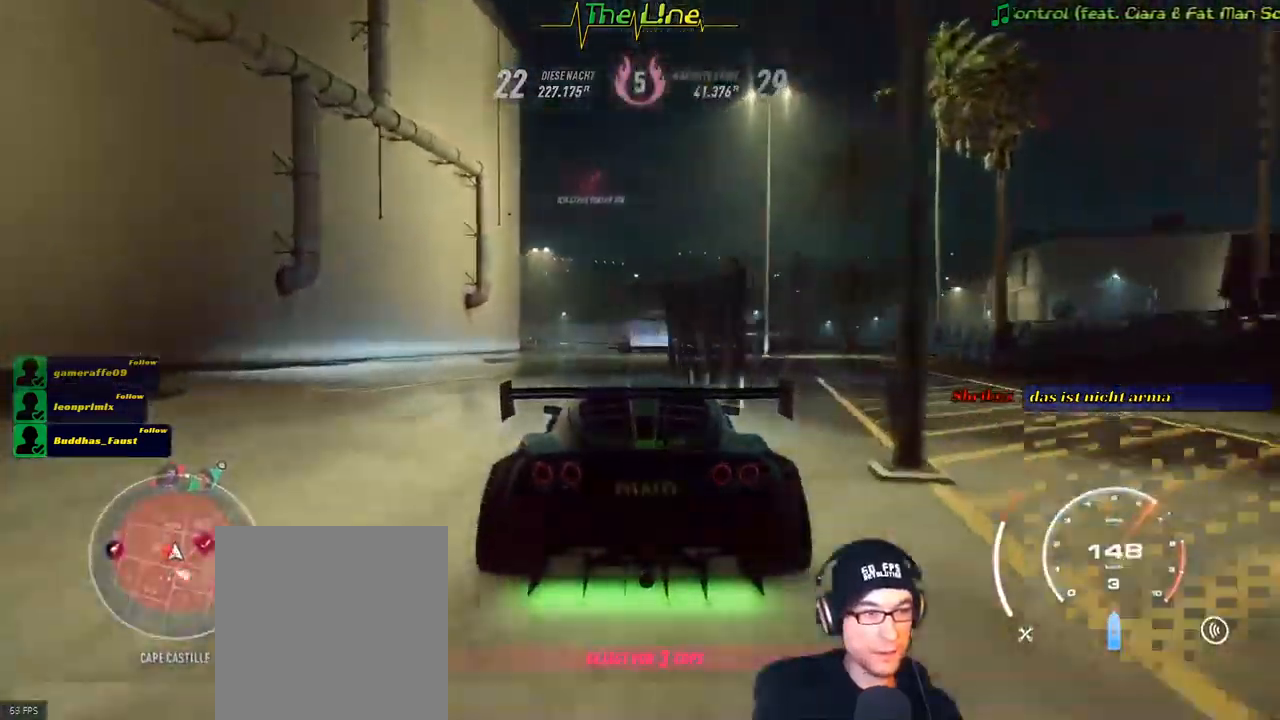
{"buttons": ["R2"], "left_stick": "center", "right_stick": "center", "events": [[116, "left_stick", "center"]]}
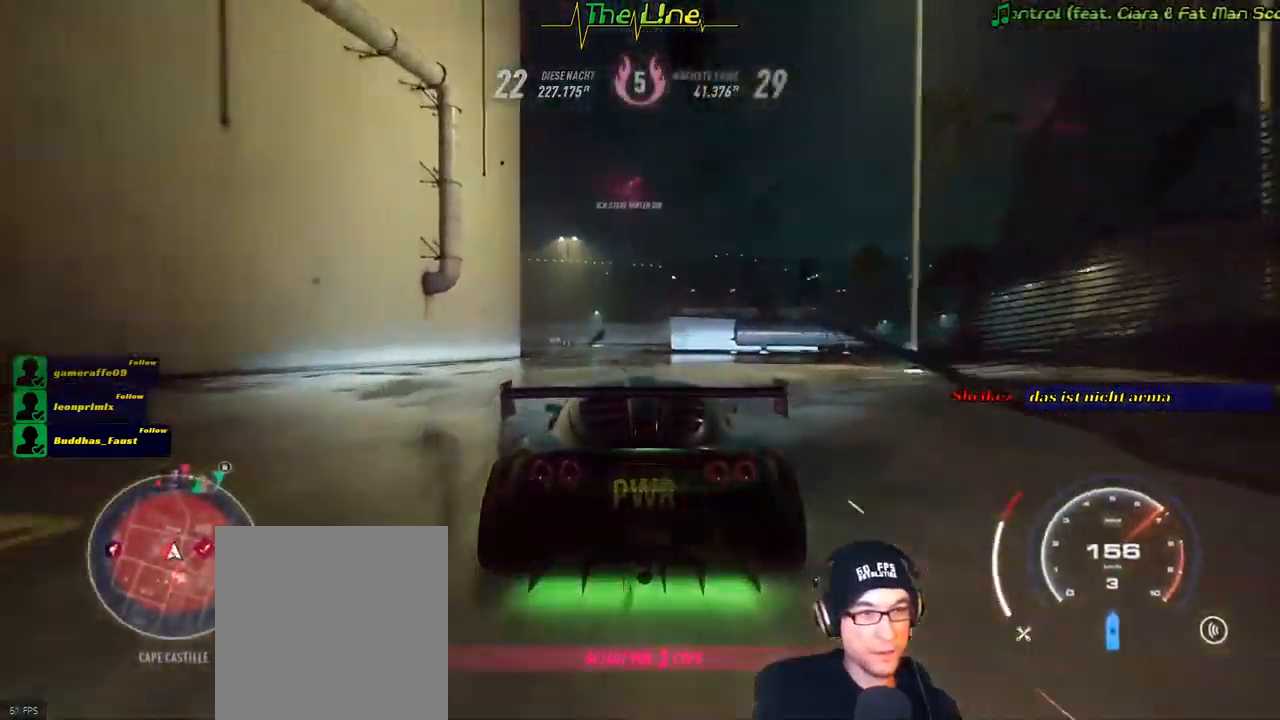
{"buttons": ["R2"], "left_stick": "left", "right_stick": "center", "events": [[100, "left_stick", "up-left"], [334, "left_stick", "center"], [401, "left_stick", "left"]]}
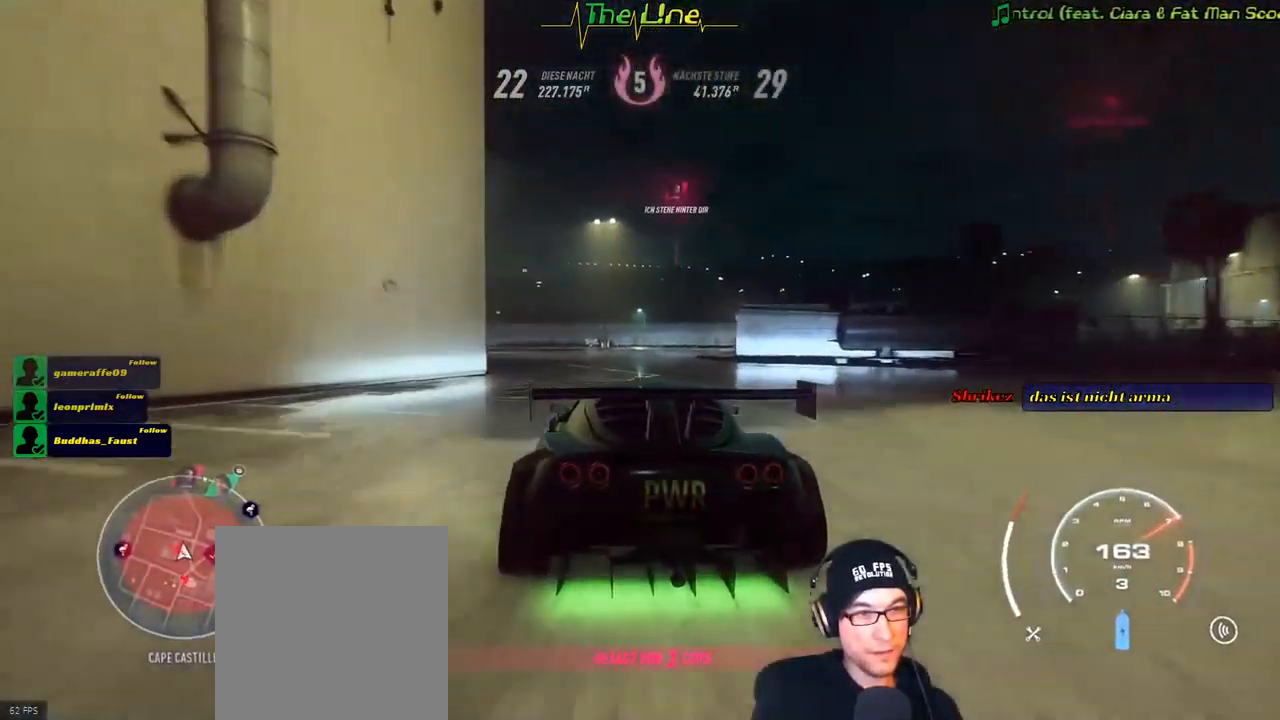
{"buttons": ["R2"], "left_stick": "center", "right_stick": "center", "events": [[66, "left_stick", "center"], [217, "left_stick", "up-left"], [417, "left_stick", "center"]]}
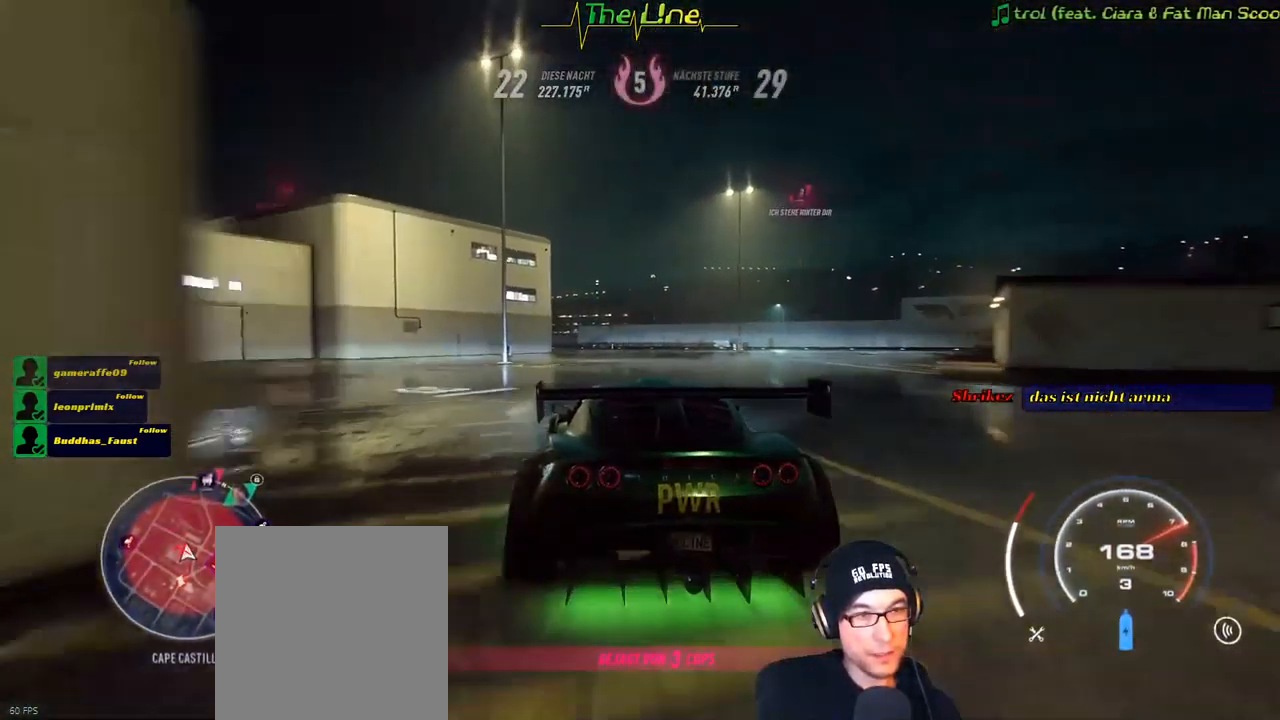
{"buttons": ["R2"], "left_stick": "center", "right_stick": "center", "events": [[100, "left_stick", "right"], [334, "left_stick", "center"]]}
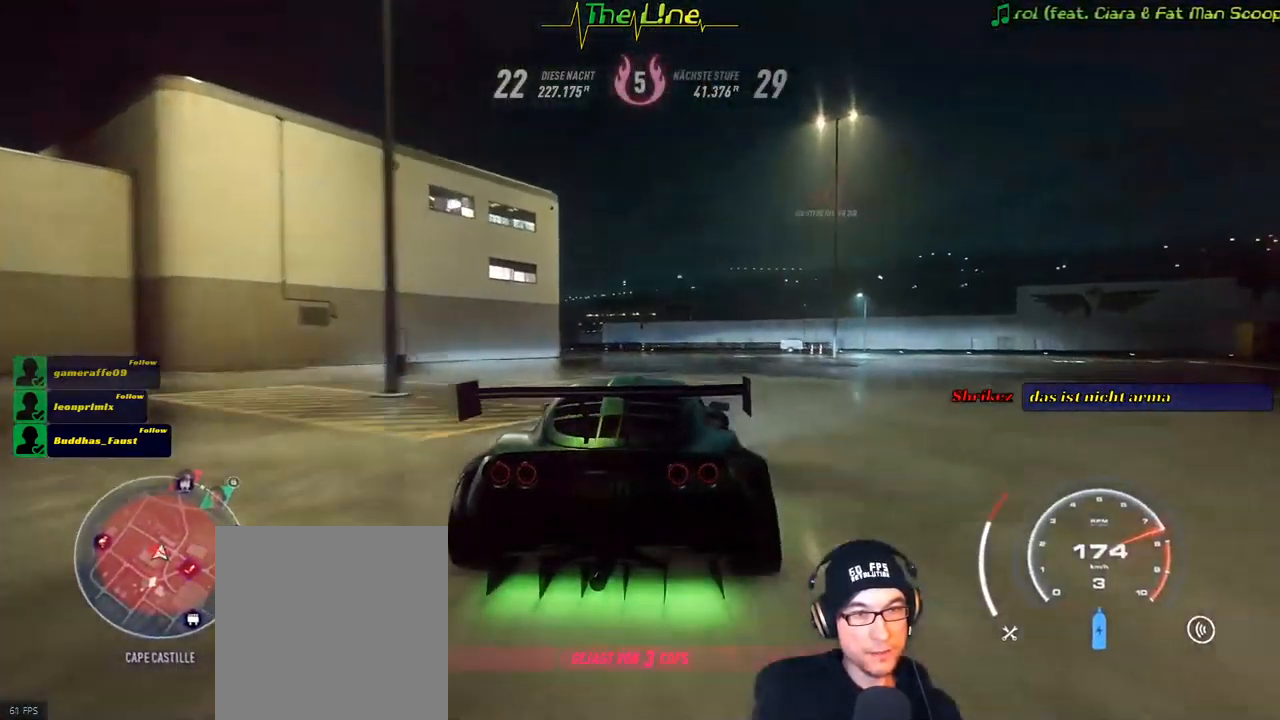
{"buttons": ["R2"], "left_stick": "left", "right_stick": "center", "events": [[317, "left_stick", "left"]]}
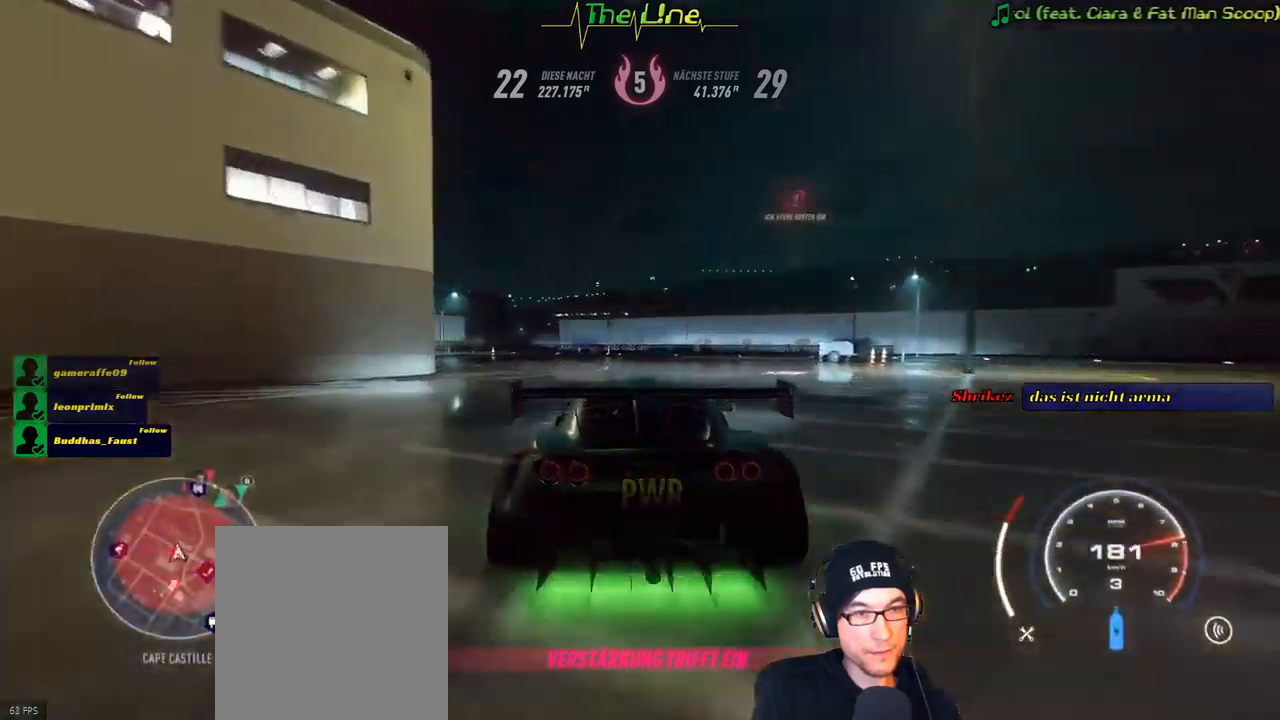
{"buttons": ["R2"], "left_stick": "right", "right_stick": "center", "events": [[384, "left_stick", "center"], [451, "left_stick", "right"]]}
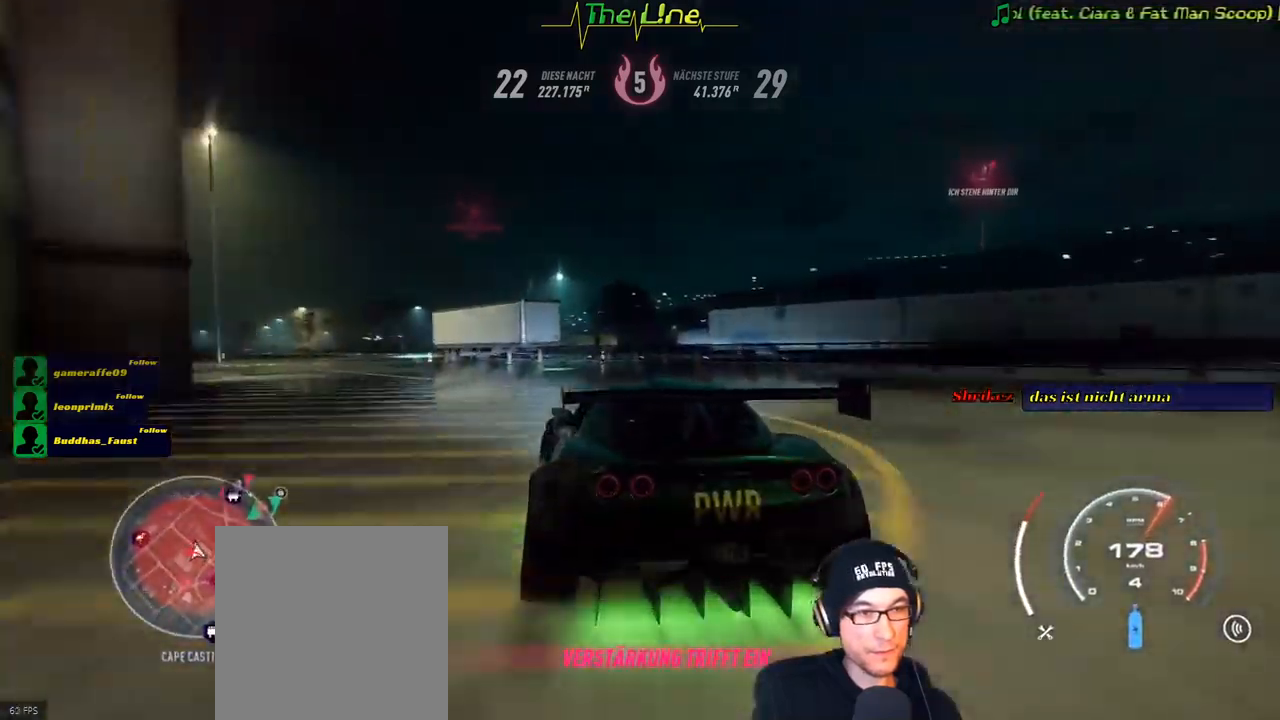
{"buttons": ["L2", "R2"], "left_stick": "up-left", "right_stick": "center", "events": [[284, "left_stick", "center"], [417, "left_stick", "up-left"], [484, "L2", "down"]]}
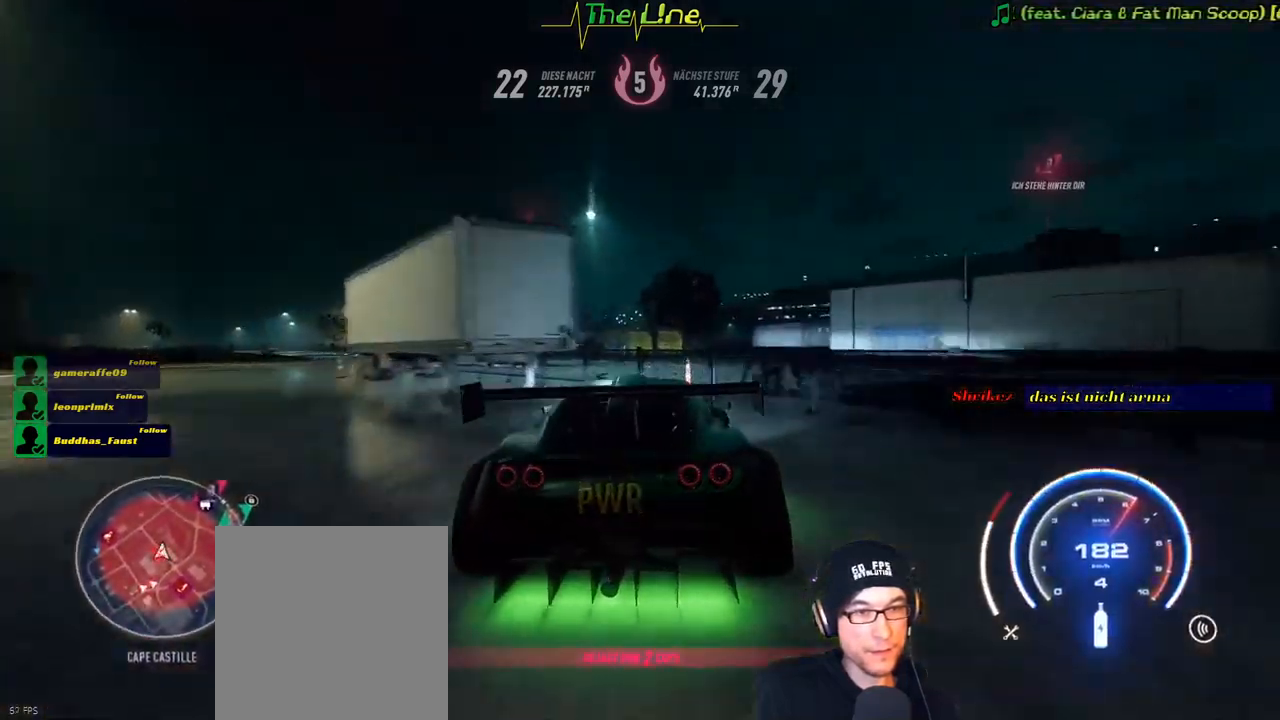
{"buttons": ["R2"], "left_stick": "center", "right_stick": "center", "events": [[284, "L2", "up"], [451, "left_stick", "center"]]}
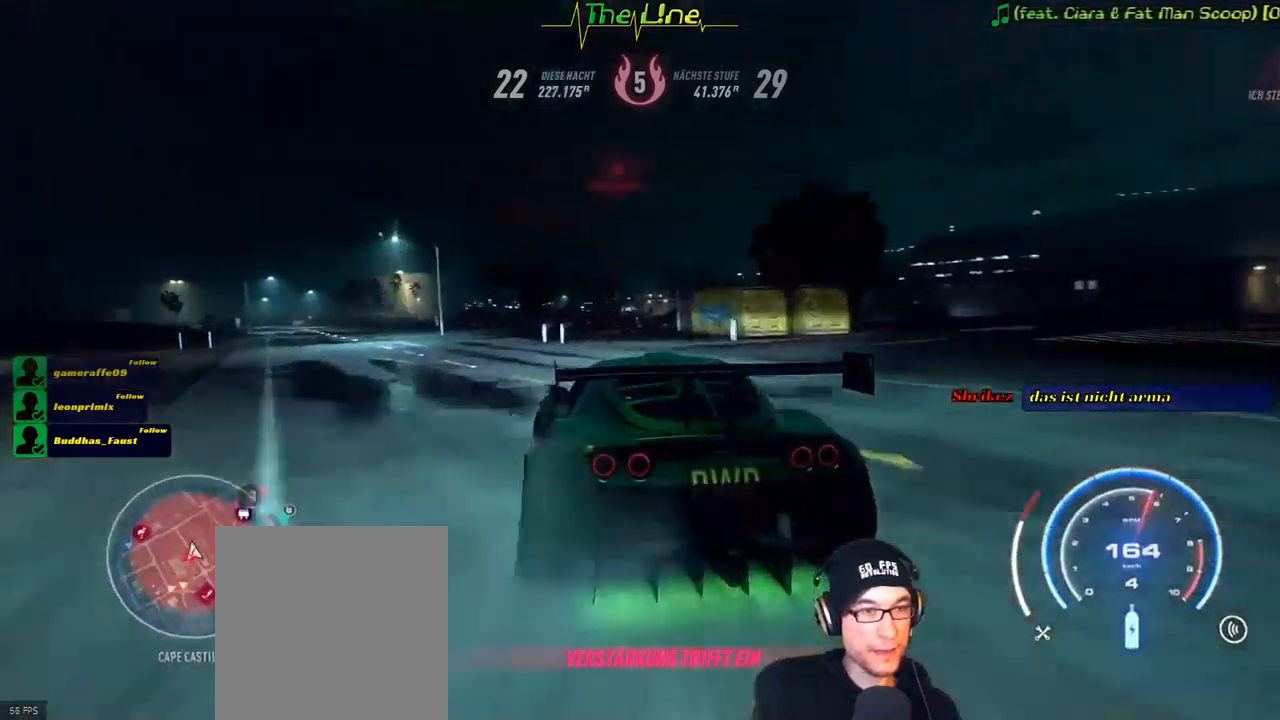
{"buttons": ["A", "R2"], "left_stick": "center", "right_stick": "center", "events": [[150, "left_stick", "left"], [250, "left_stick", "up-left"], [434, "left_stick", "center"], [450, "A", "down"]]}